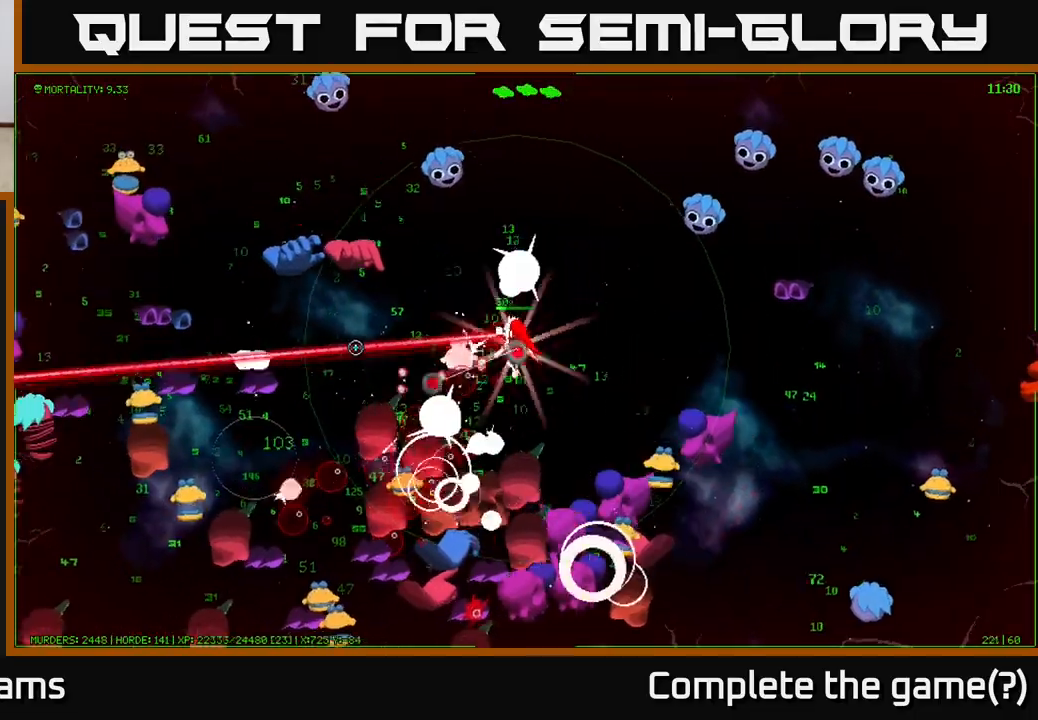
Gameplay with a controller (Xbox layout); each line is a JSON object with the inputs held at the frame after it. "events" lists button and stick changes between this image and that frame as [ms after this image, input, new state], when the widget could be followed in between.
{"buttons": [], "left_stick": "up-left", "right_stick": "left", "events": [[200, "right_stick", "left"]]}
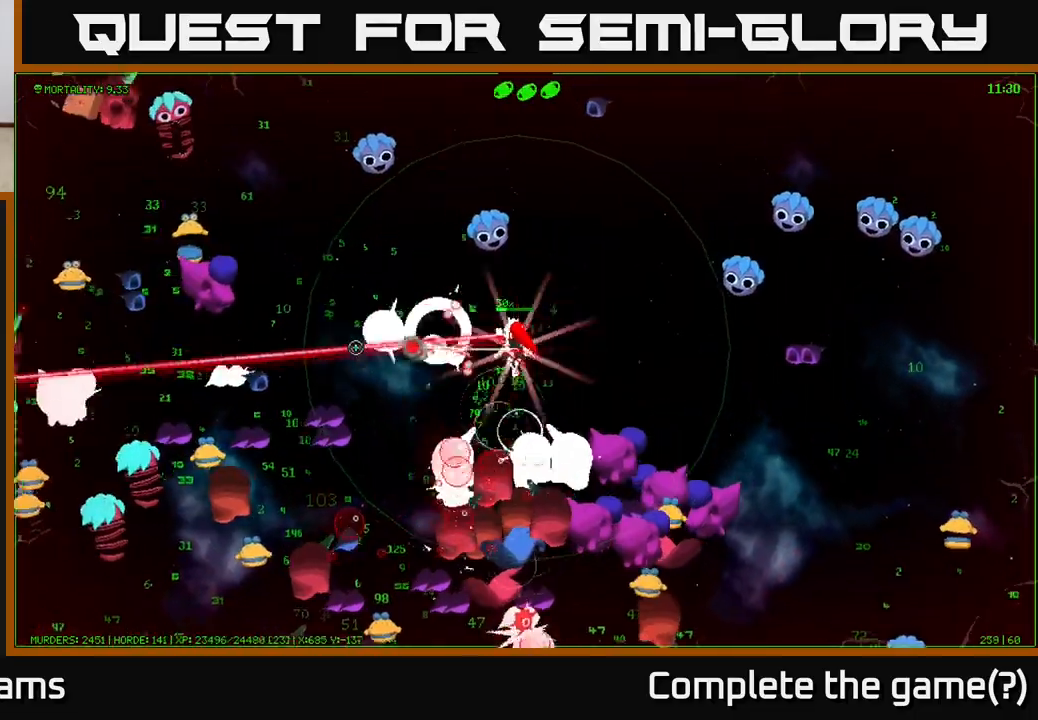
{"buttons": [], "left_stick": "left", "right_stick": "down-left", "events": [[317, "right_stick", "down-left"], [500, "left_stick", "left"]]}
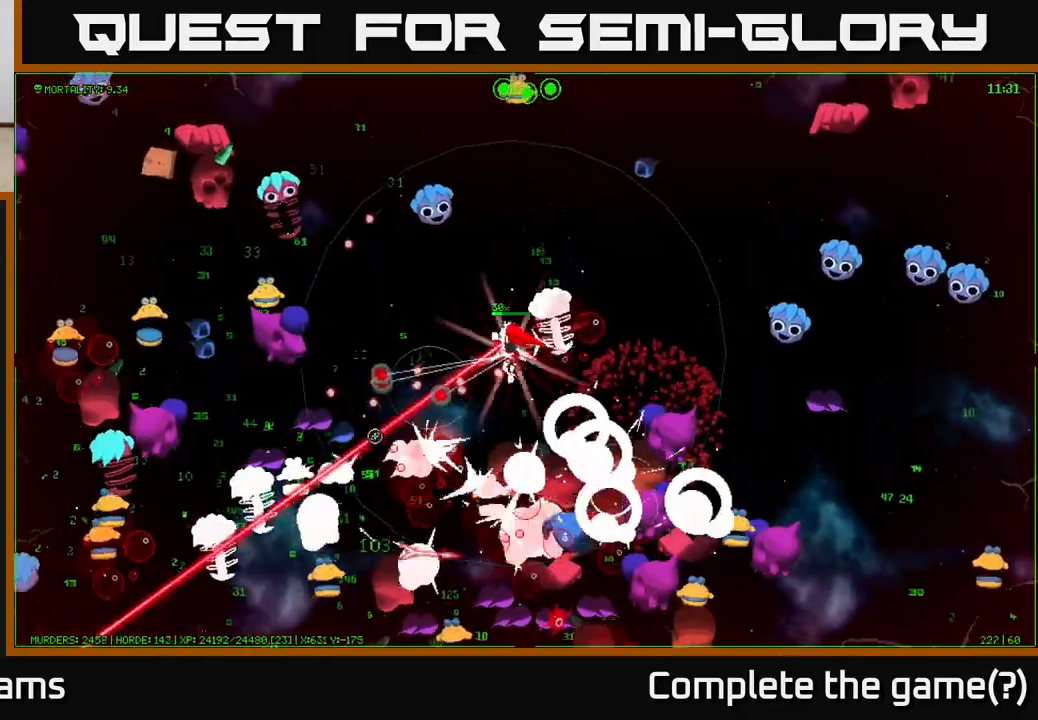
{"buttons": [], "left_stick": "down-left", "right_stick": "down-left", "events": [[367, "left_stick", "down-left"]]}
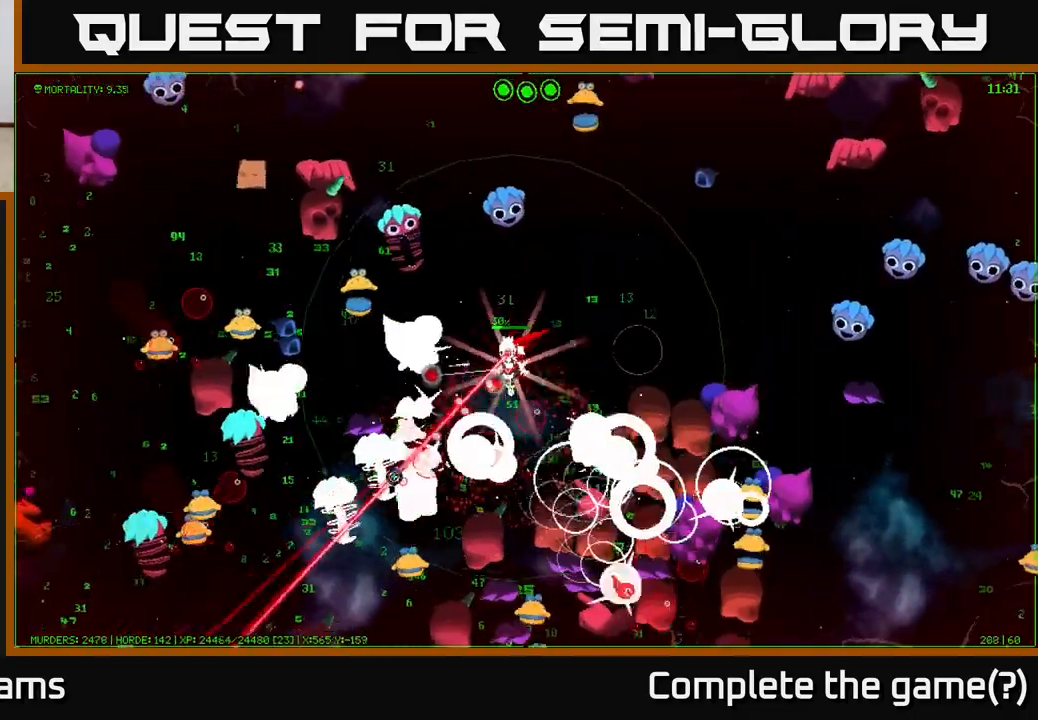
{"buttons": [], "left_stick": "down-left", "right_stick": "down-left", "events": [[33, "left_stick", "down"], [400, "left_stick", "down-left"]]}
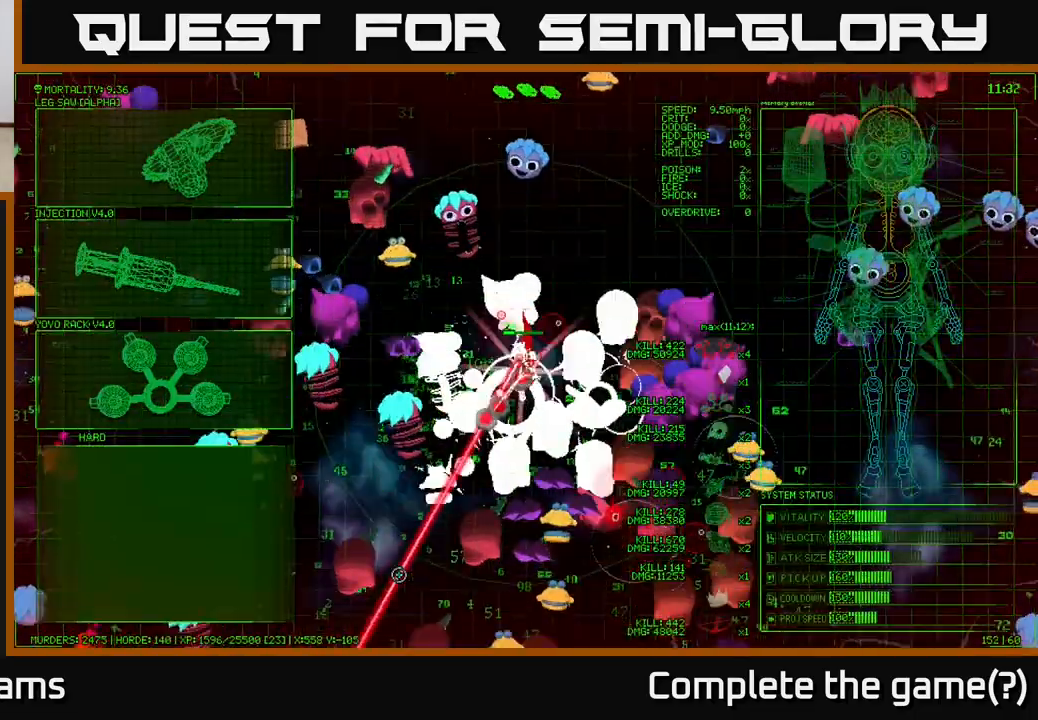
{"buttons": [], "left_stick": "down-left", "right_stick": "down-left", "events": [[83, "left_stick", "down"], [183, "left_stick", "down-left"]]}
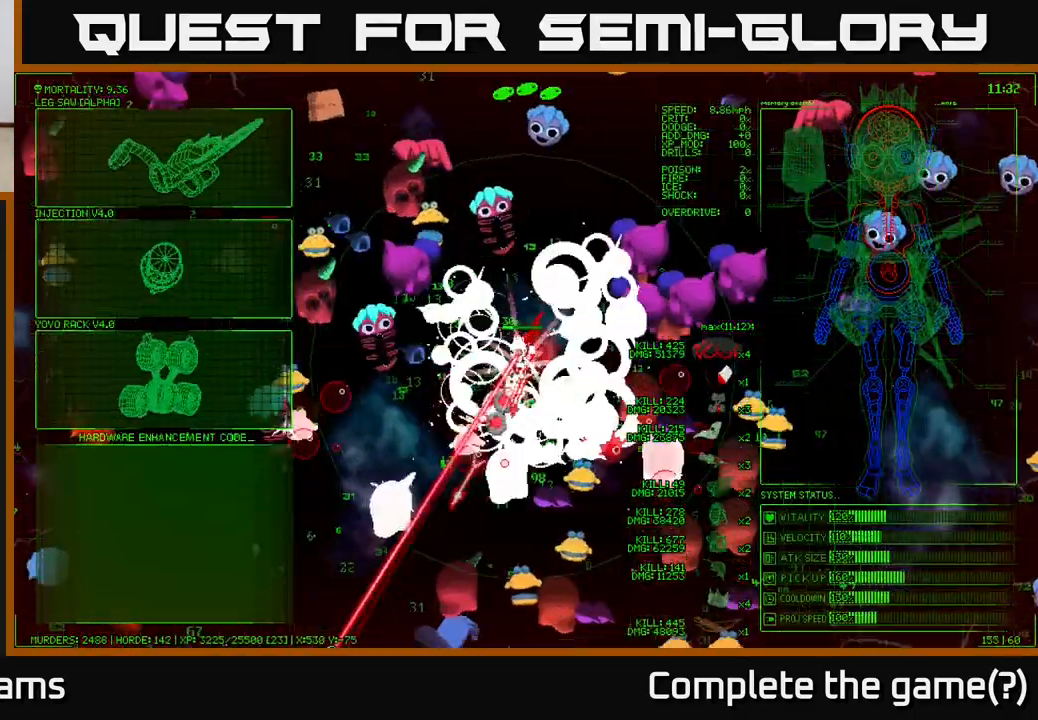
{"buttons": [], "left_stick": "down-left", "right_stick": "down-left", "events": [[167, "left_stick", "down"], [400, "left_stick", "down-left"]]}
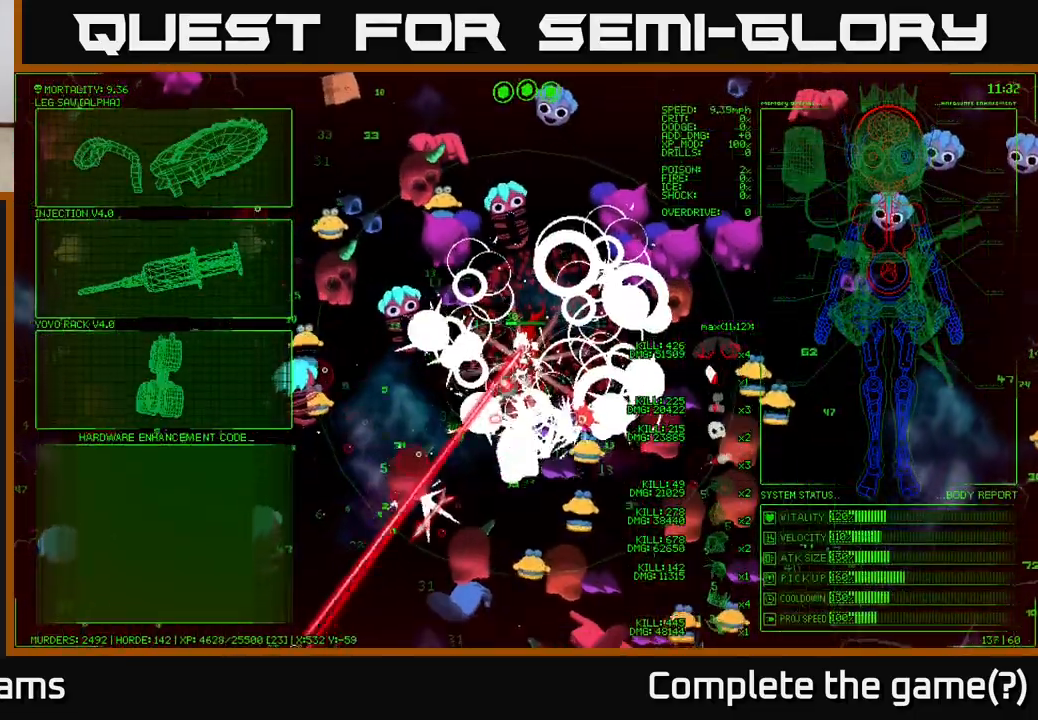
{"buttons": [], "left_stick": "center", "right_stick": "center", "events": [[417, "left_stick", "center"], [417, "right_stick", "center"]]}
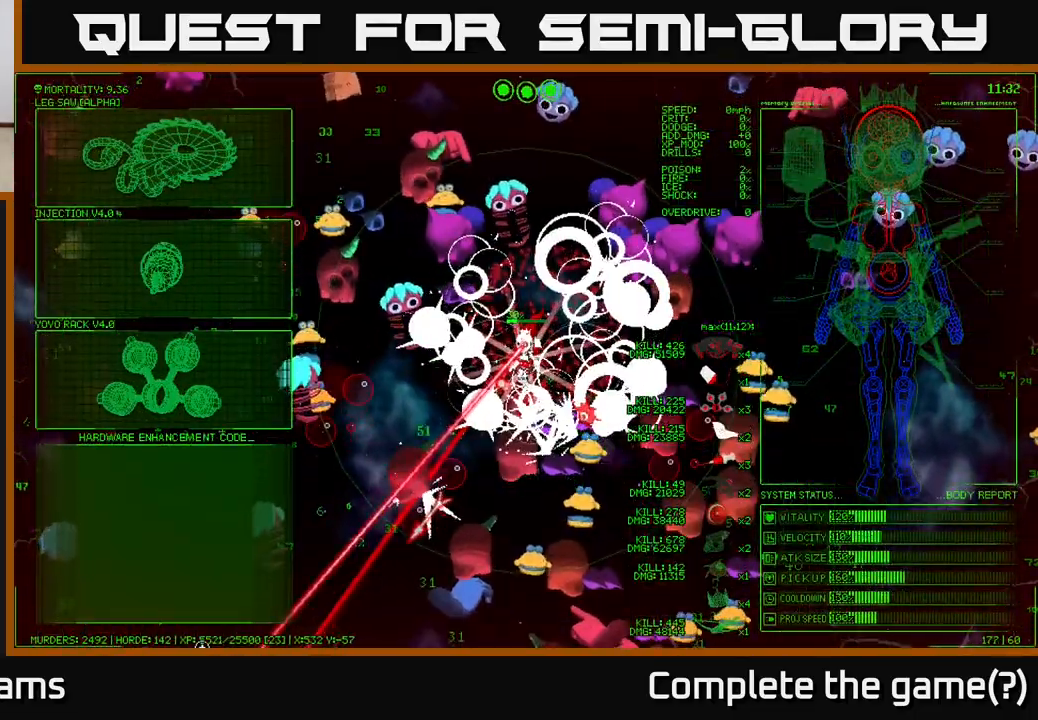
{"buttons": [], "left_stick": "left", "right_stick": "center", "events": [[250, "left_stick", "left"]]}
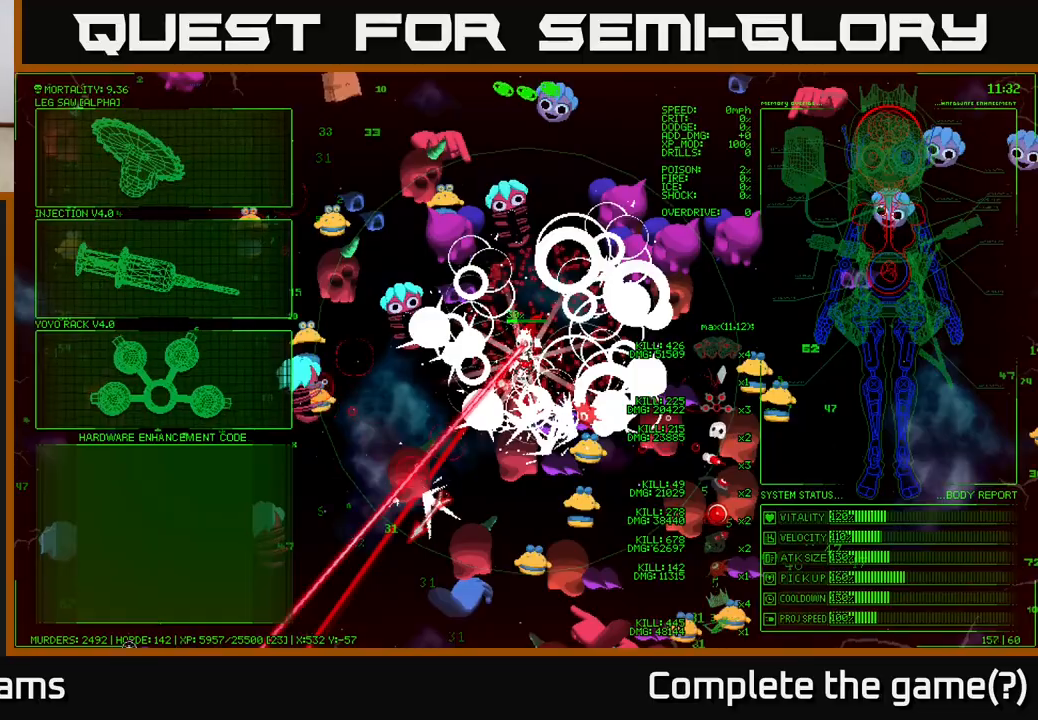
{"buttons": [], "left_stick": "up", "right_stick": "center", "events": [[117, "left_stick", "up"]]}
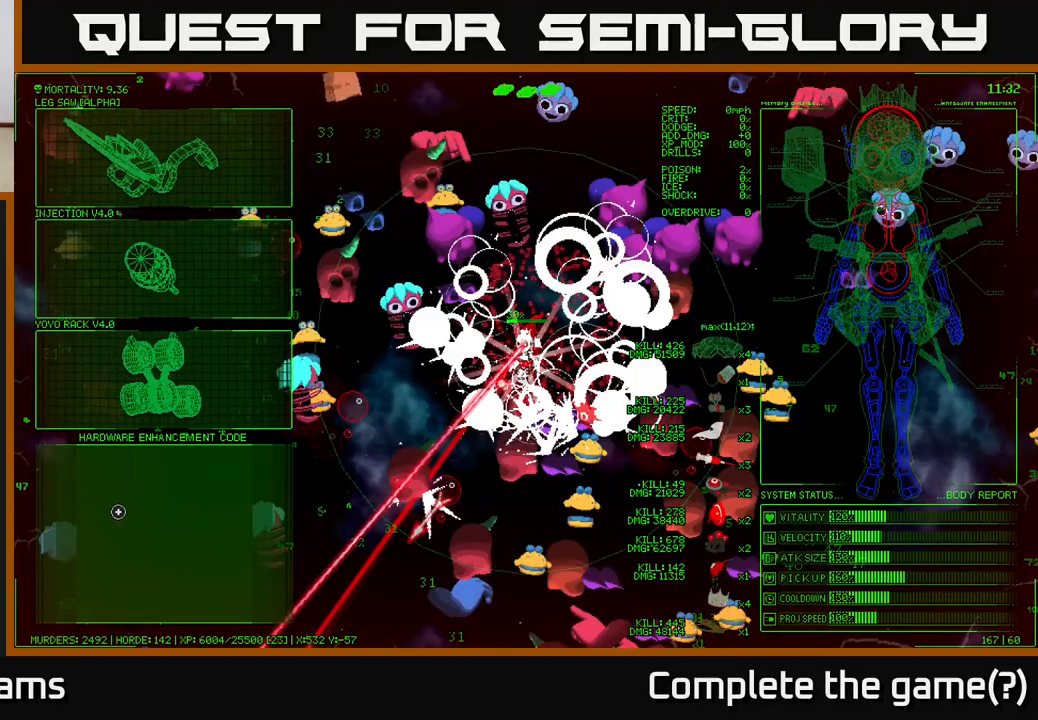
{"buttons": [], "left_stick": "up", "right_stick": "center", "events": []}
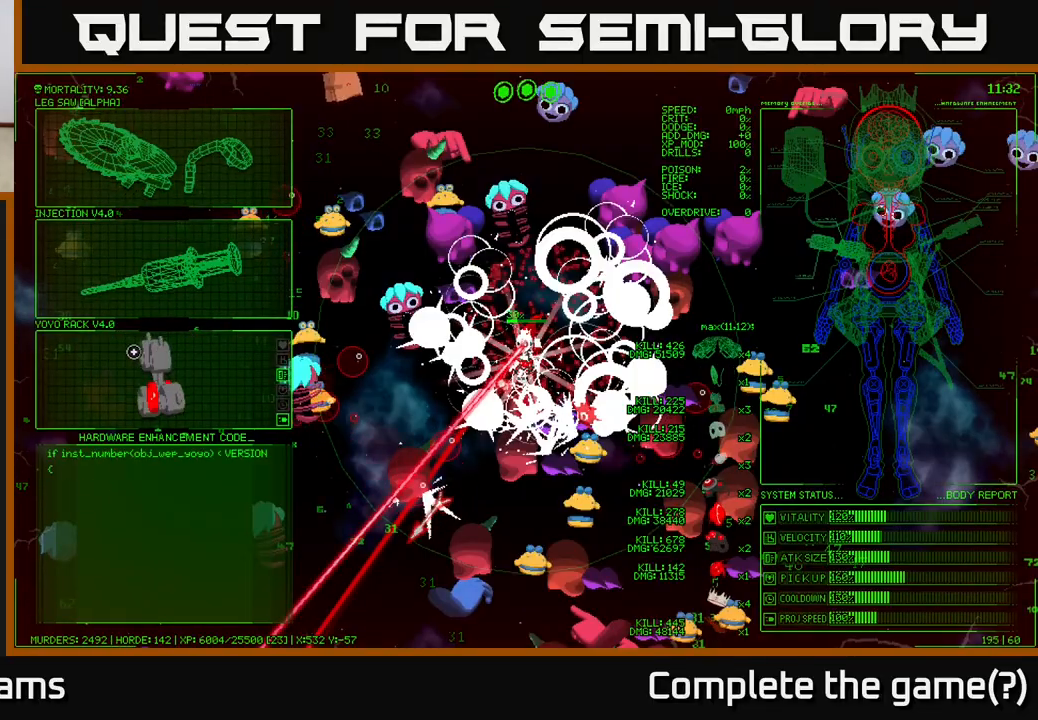
{"buttons": [], "left_stick": "center", "right_stick": "center", "events": [[217, "left_stick", "center"], [317, "A", "down"], [400, "A", "up"]]}
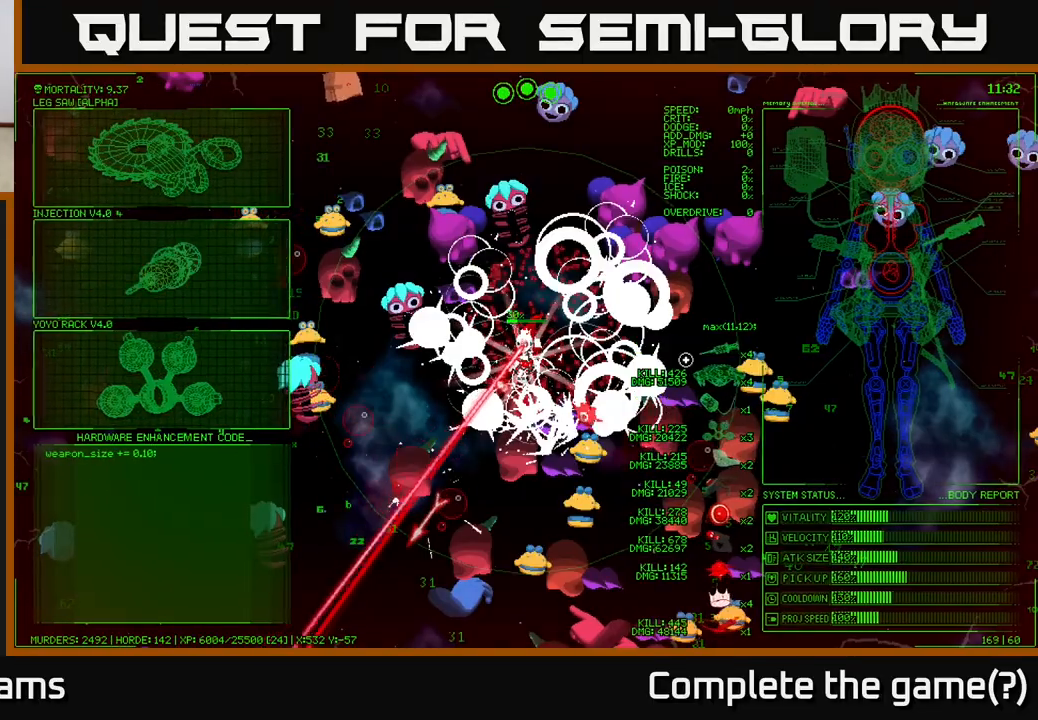
{"buttons": [], "left_stick": "down-left", "right_stick": "down-left", "events": [[17, "left_stick", "down-left"], [100, "right_stick", "down-left"]]}
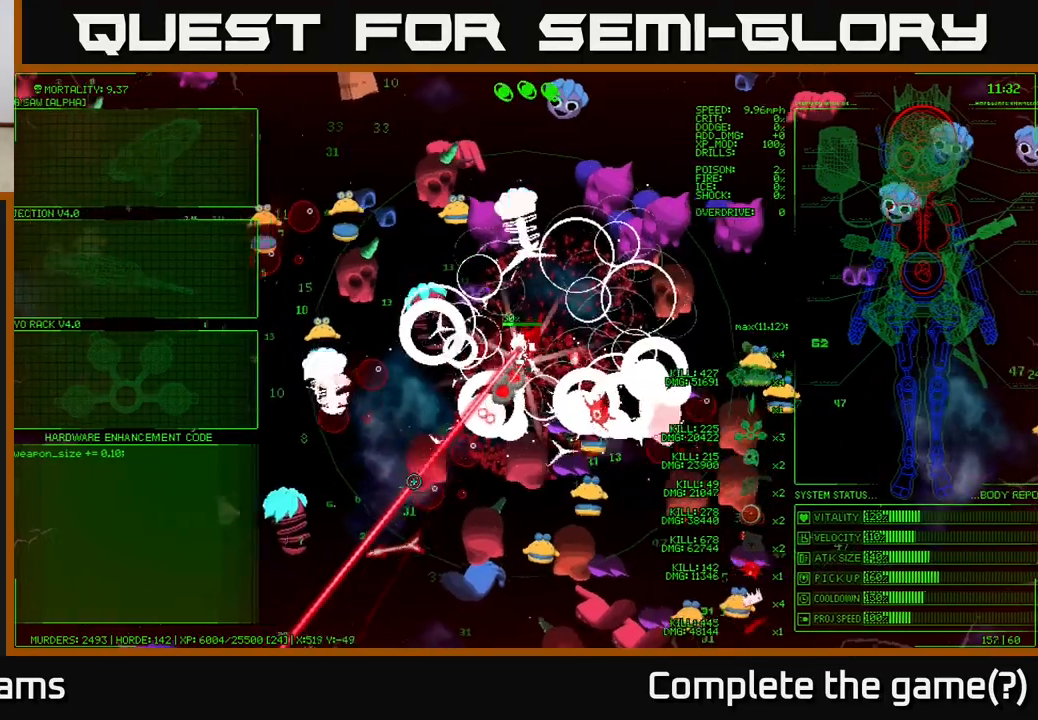
{"buttons": [], "left_stick": "down-left", "right_stick": "down-left", "events": [[150, "left_stick", "up-left"], [250, "left_stick", "down"], [333, "left_stick", "down-left"]]}
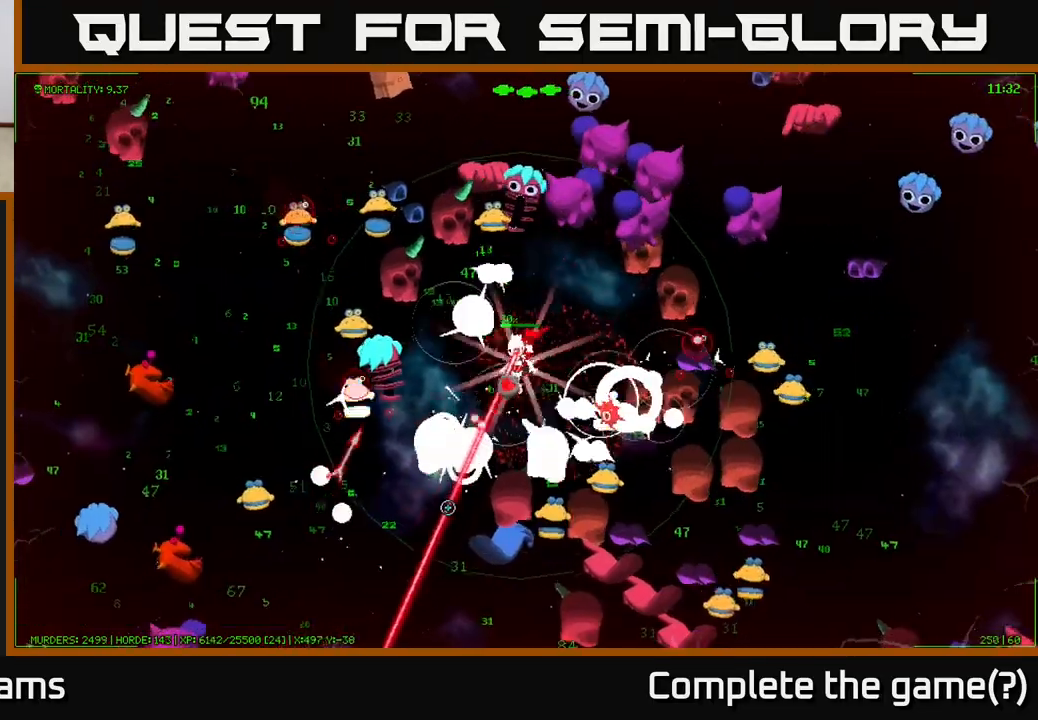
{"buttons": [], "left_stick": "down-left", "right_stick": "down", "events": [[167, "right_stick", "down"], [200, "left_stick", "down"], [350, "left_stick", "down-left"]]}
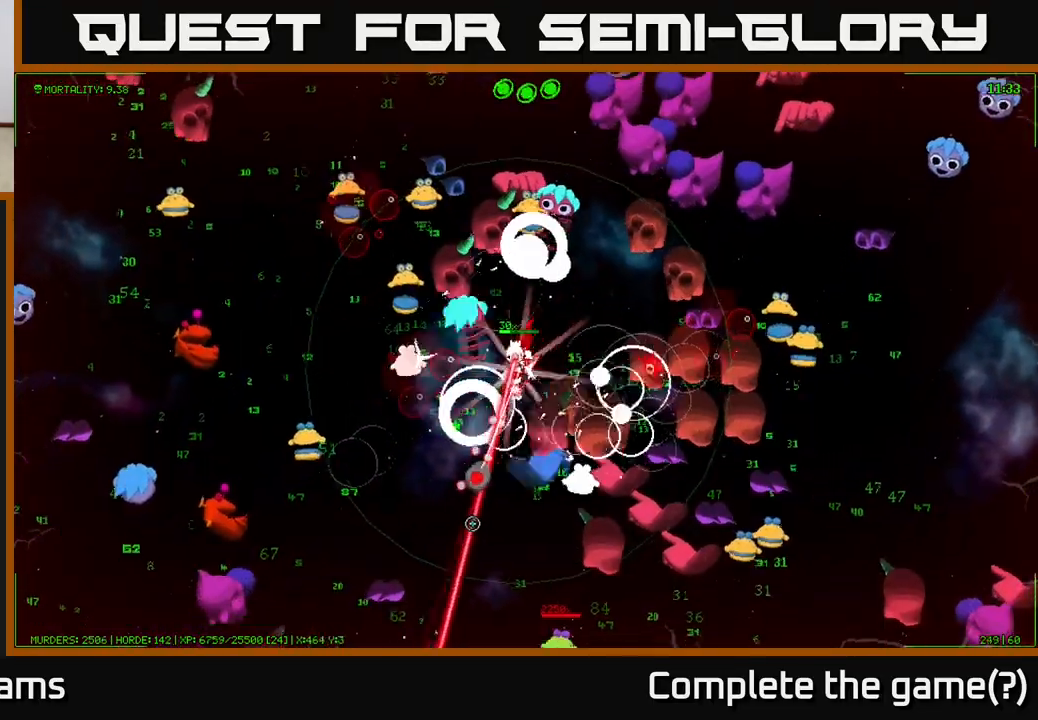
{"buttons": [], "left_stick": "down", "right_stick": "down-right", "events": [[217, "right_stick", "down-right"], [383, "left_stick", "down"]]}
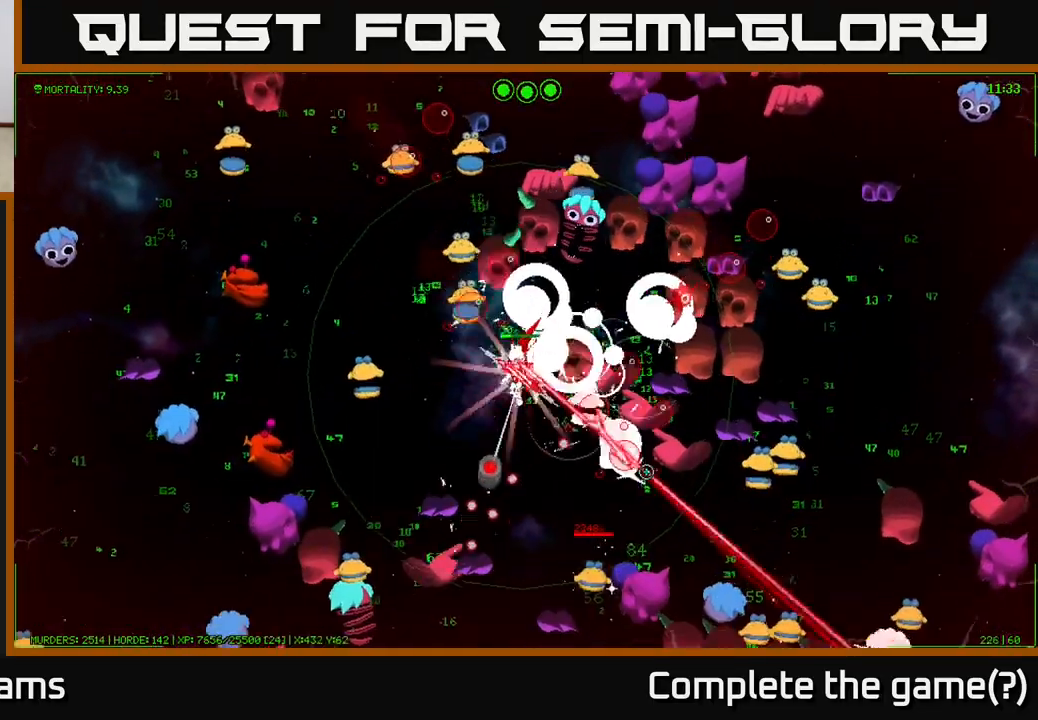
{"buttons": [], "left_stick": "down-right", "right_stick": "down-right", "events": [[200, "right_stick", "down"], [233, "left_stick", "down-right"], [383, "right_stick", "down-right"]]}
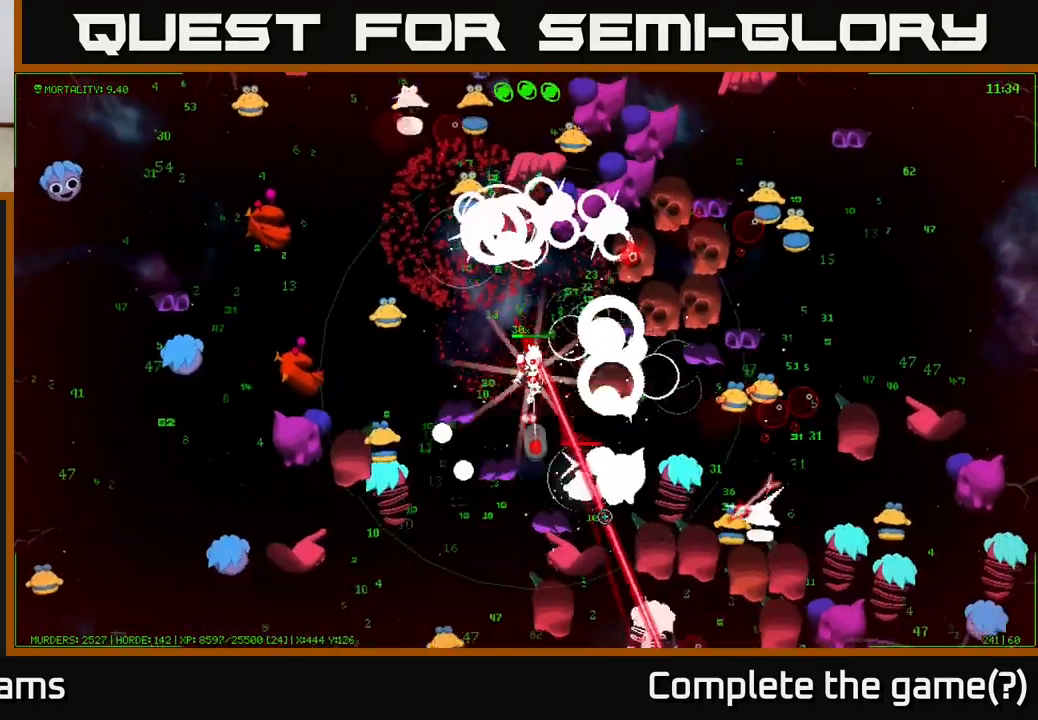
{"buttons": [], "left_stick": "left", "right_stick": "down", "events": [[200, "left_stick", "down-left"], [300, "left_stick", "left"], [333, "right_stick", "down"]]}
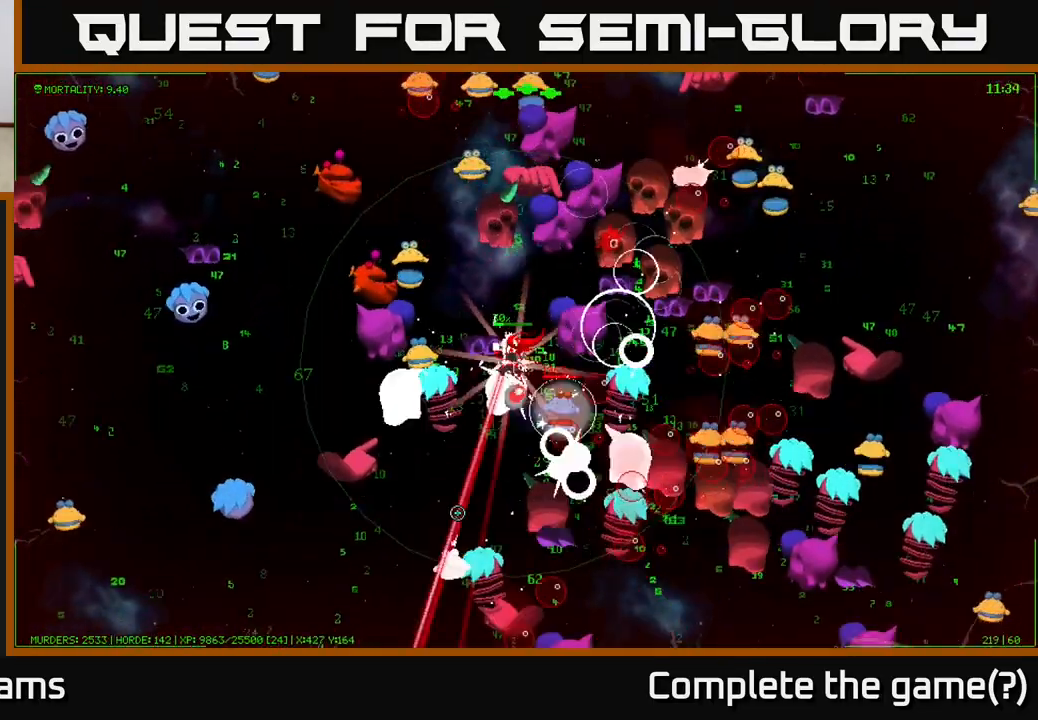
{"buttons": [], "left_stick": "down-right", "right_stick": "down", "events": [[133, "left_stick", "down-left"], [250, "left_stick", "down"], [350, "left_stick", "down-right"]]}
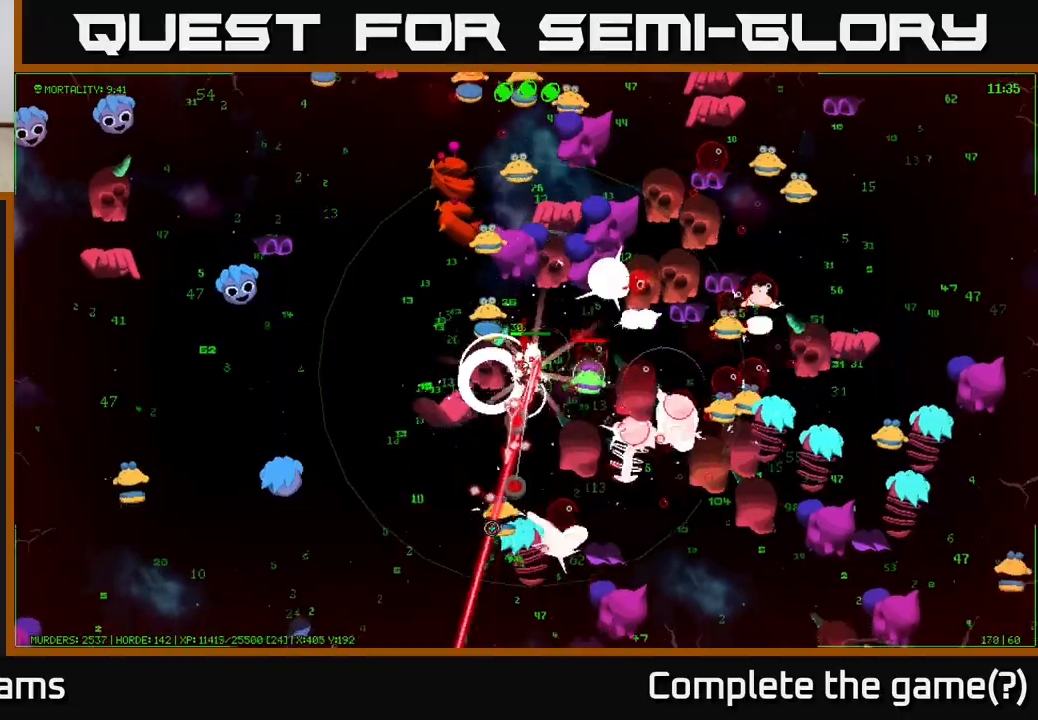
{"buttons": [], "left_stick": "down-left", "right_stick": "up-right", "events": [[67, "left_stick", "down-left"], [217, "right_stick", "down-left"], [400, "right_stick", "down-right"], [500, "right_stick", "up-right"]]}
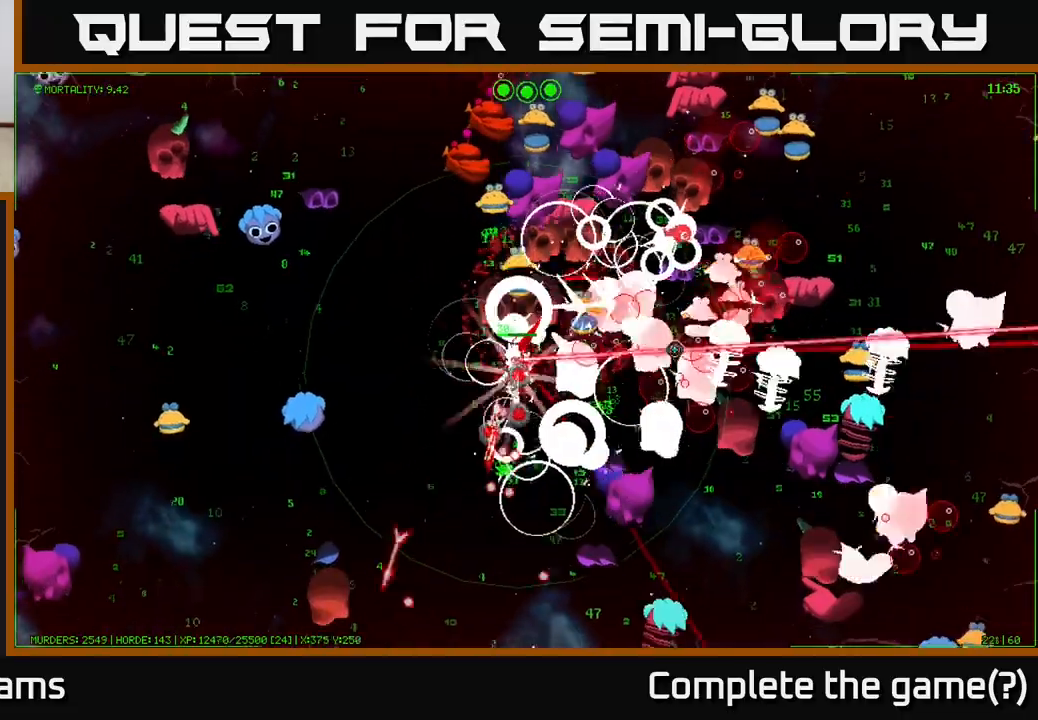
{"buttons": [], "left_stick": "down-left", "right_stick": "up-right", "events": []}
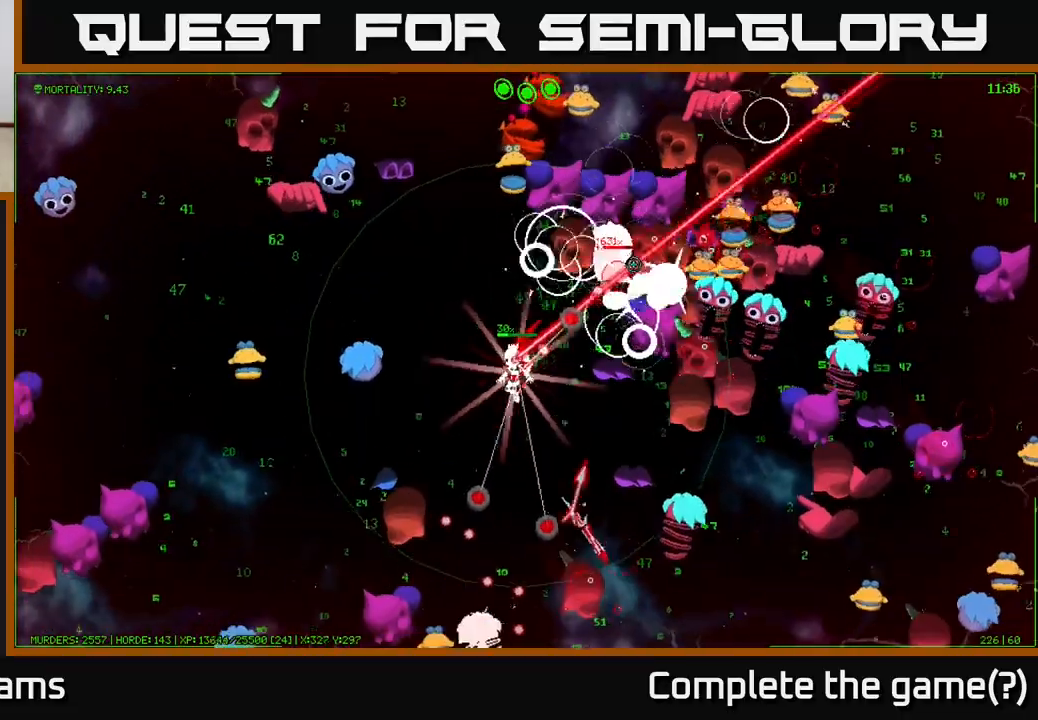
{"buttons": [], "left_stick": "left", "right_stick": "up-right", "events": [[50, "left_stick", "down"], [400, "left_stick", "left"]]}
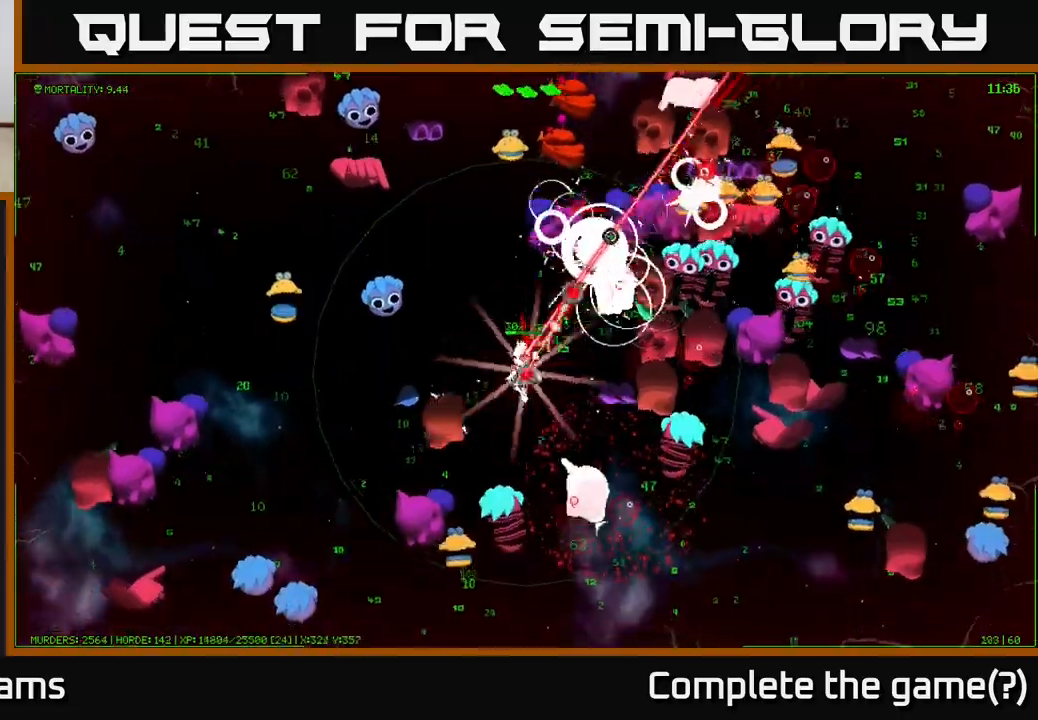
{"buttons": [], "left_stick": "left", "right_stick": "left", "events": [[50, "left_stick", "up"], [150, "right_stick", "up-left"], [267, "left_stick", "up-left"], [367, "right_stick", "left"], [500, "left_stick", "left"]]}
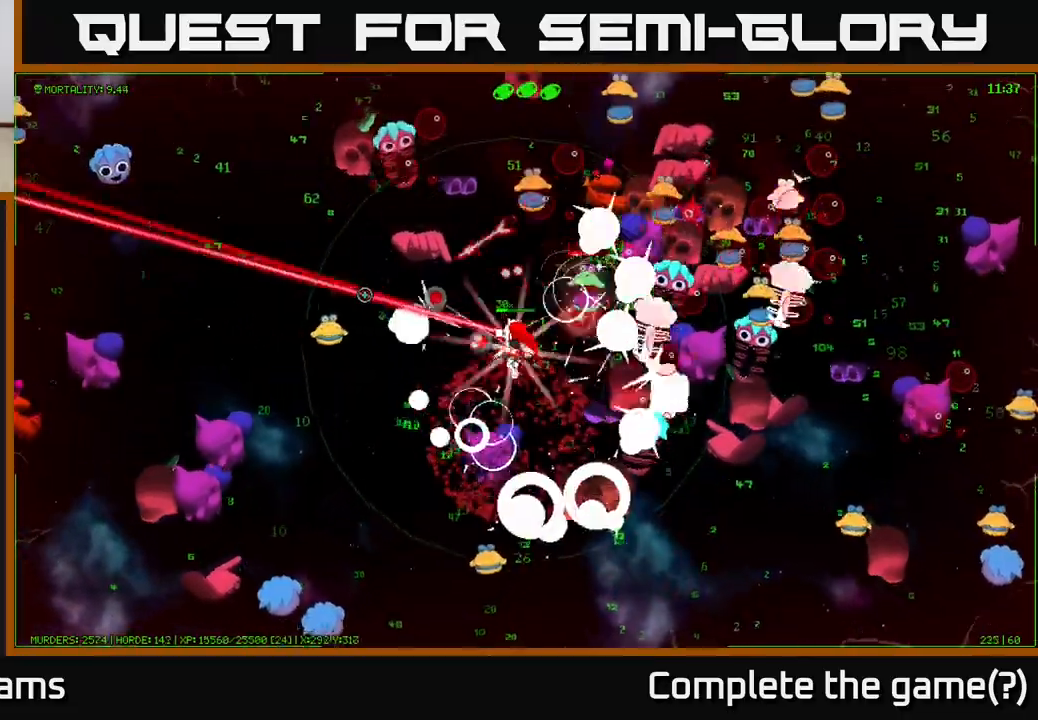
{"buttons": [], "left_stick": "down-left", "right_stick": "left", "events": [[400, "left_stick", "down-left"]]}
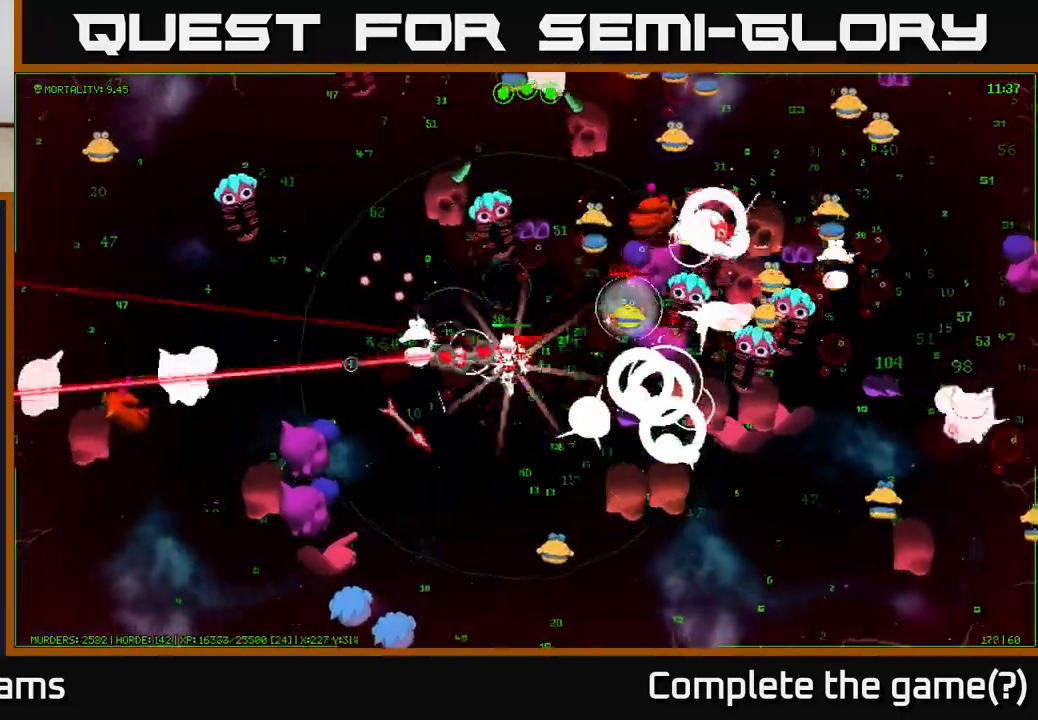
{"buttons": [], "left_stick": "up-left", "right_stick": "right", "events": [[67, "left_stick", "left"], [117, "right_stick", "up-left"], [233, "left_stick", "up-left"], [350, "right_stick", "right"]]}
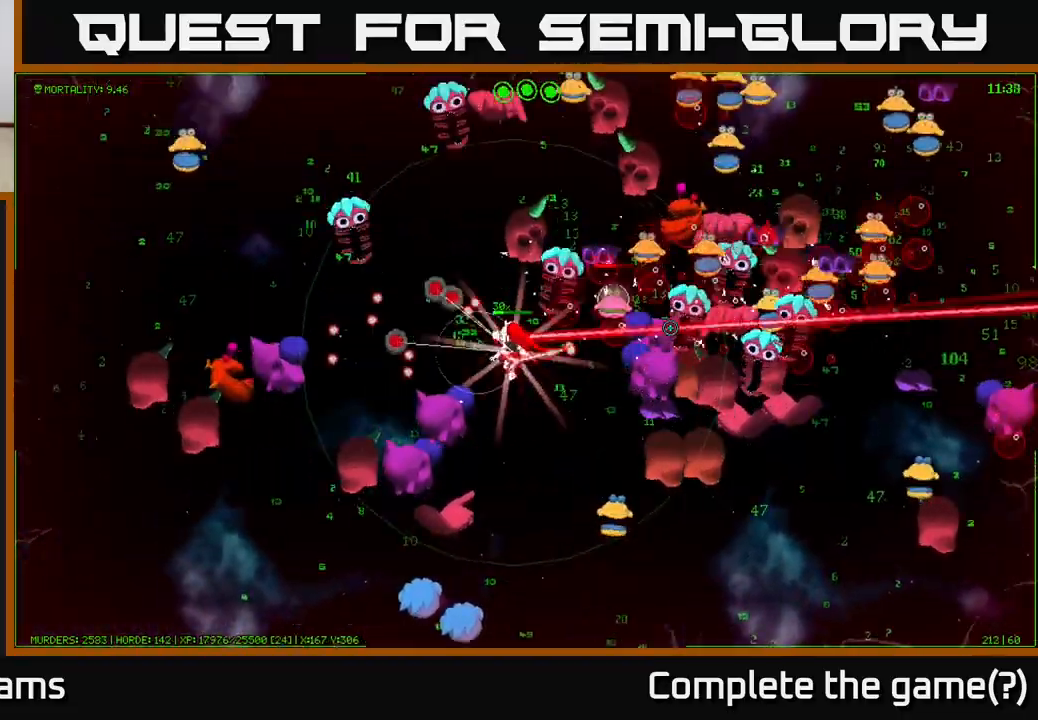
{"buttons": [], "left_stick": "up-left", "right_stick": "up-left", "events": [[50, "right_stick", "up-right"], [250, "right_stick", "up-left"]]}
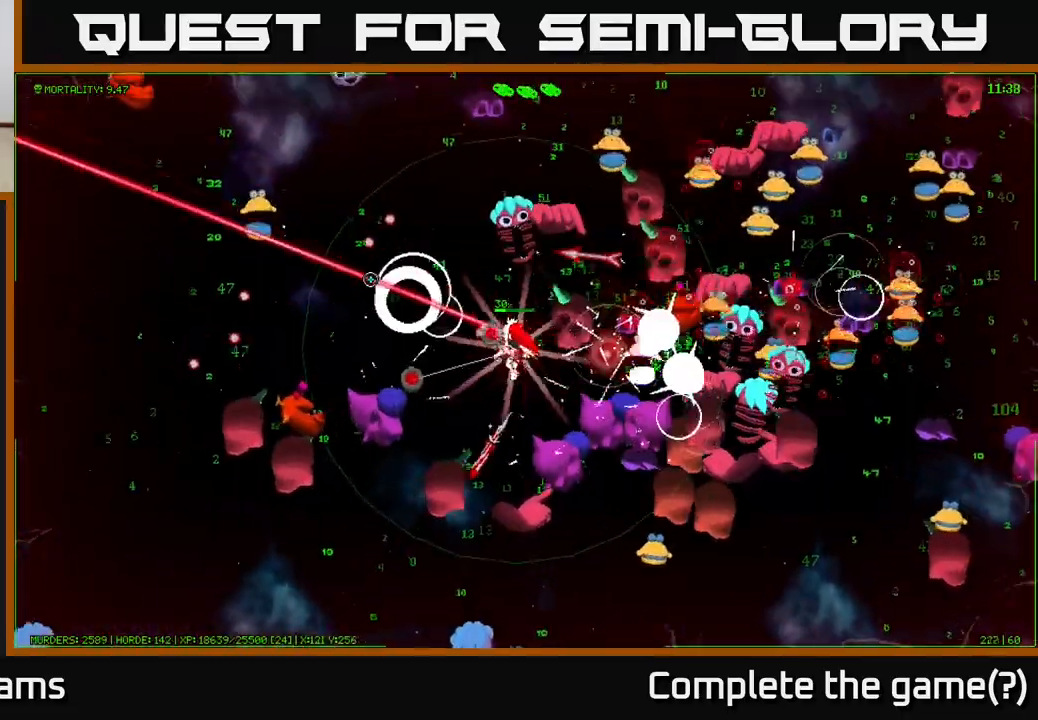
{"buttons": [], "left_stick": "up-left", "right_stick": "right", "events": [[183, "right_stick", "right"]]}
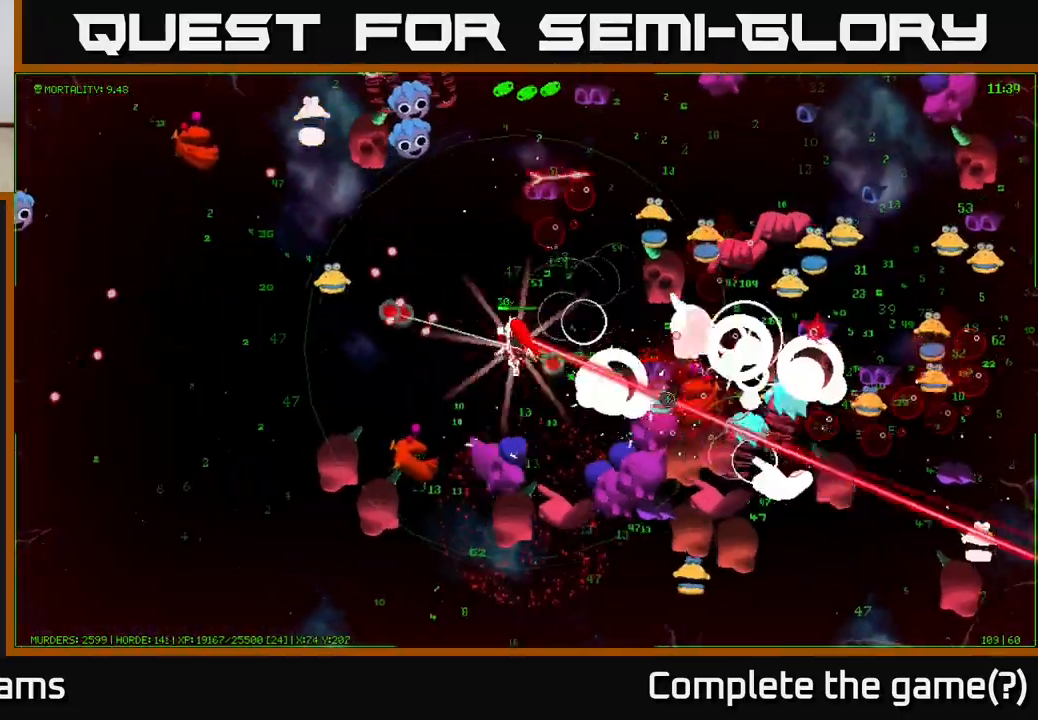
{"buttons": [], "left_stick": "down-left", "right_stick": "down", "events": [[150, "left_stick", "left"], [350, "left_stick", "down-left"], [367, "right_stick", "down-right"], [467, "right_stick", "down"]]}
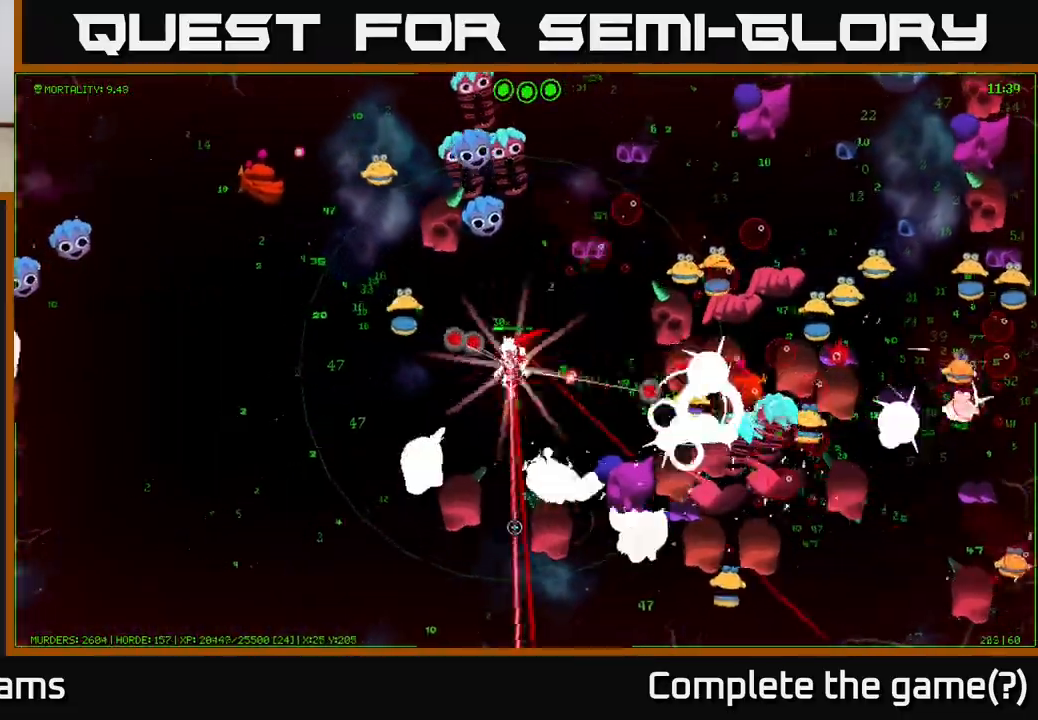
{"buttons": [], "left_stick": "left", "right_stick": "down-right", "events": [[50, "right_stick", "down-left"], [233, "left_stick", "left"], [317, "right_stick", "down"], [500, "right_stick", "down-right"]]}
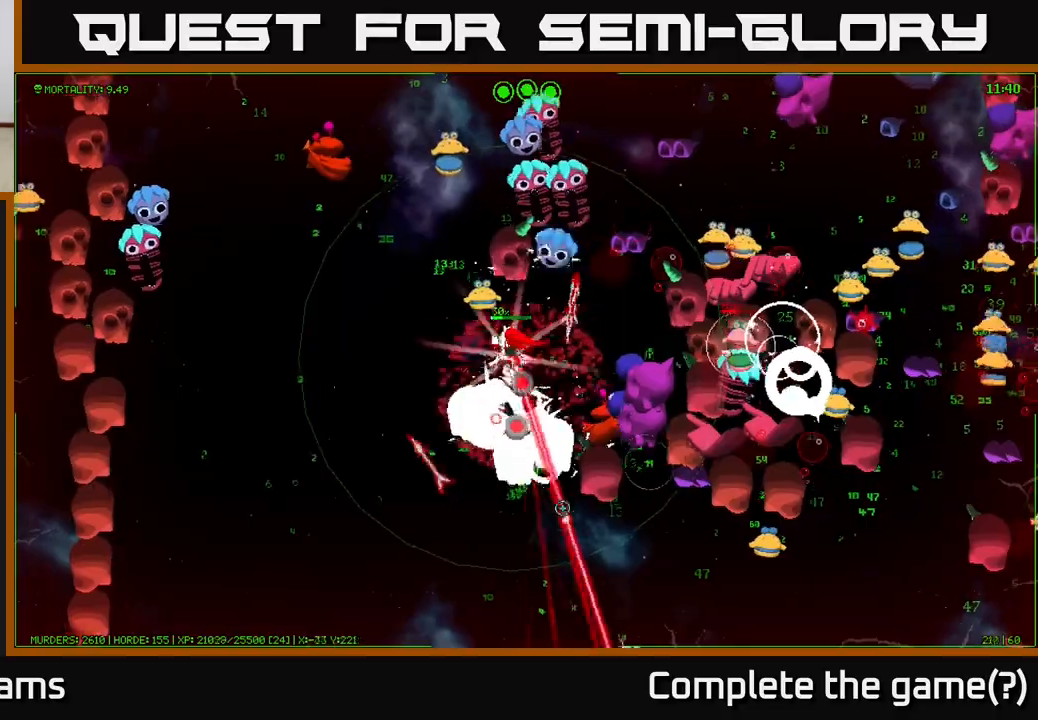
{"buttons": [], "left_stick": "down-left", "right_stick": "right", "events": [[83, "left_stick", "down-left"], [200, "right_stick", "right"]]}
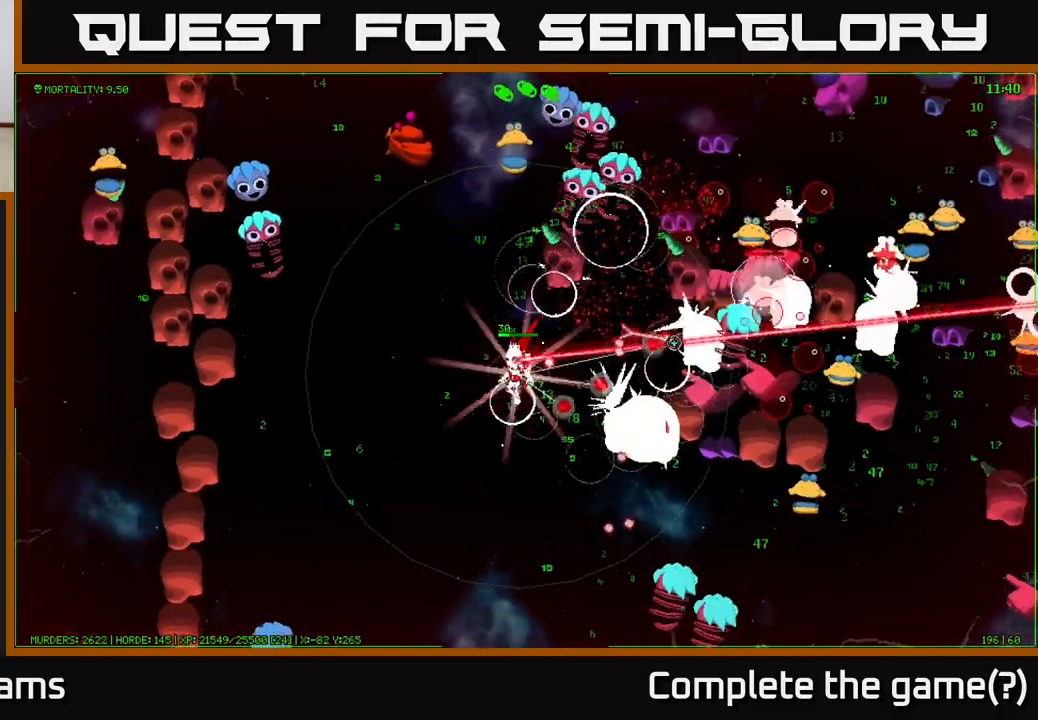
{"buttons": [], "left_stick": "down", "right_stick": "up-right", "events": [[67, "left_stick", "down"], [167, "right_stick", "up-right"]]}